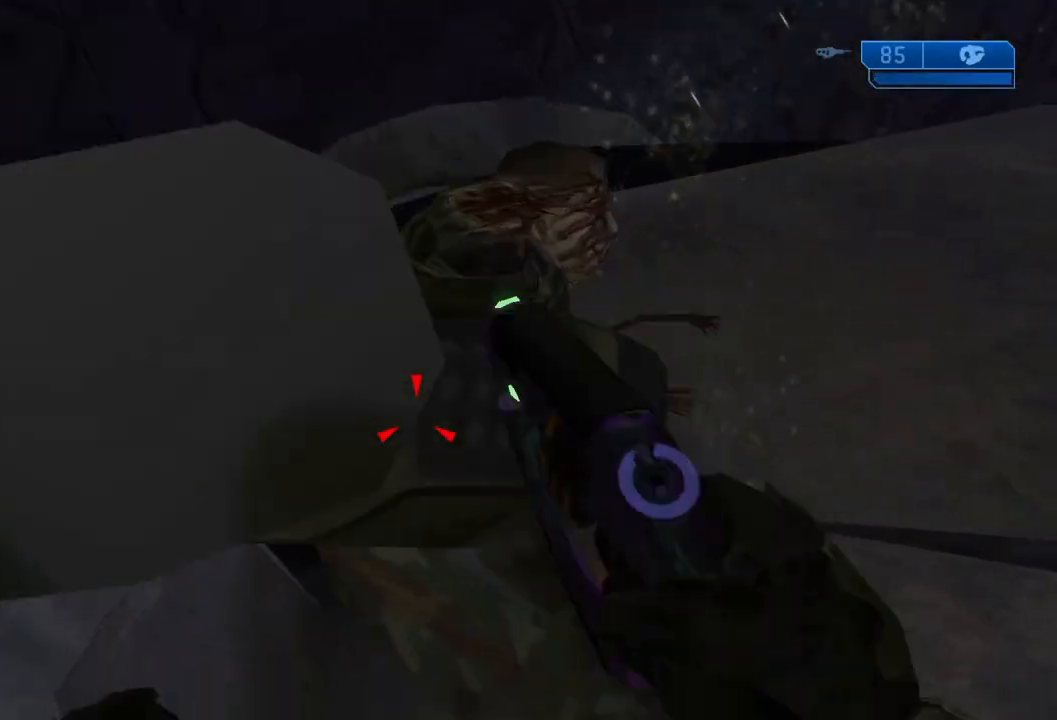
Gameplay with a controller (Xbox layout); each line is a JSON object with the inputs held at the frame after it. "events" lists button and stick changes between this image and that frame as [ms after this image, input, new state], when the widget could be followed in between. Not read: DPAD_DOWN L3 R3.
{"buttons": ["DPAD_UP"], "left_stick": "up-left", "right_stick": "center"}
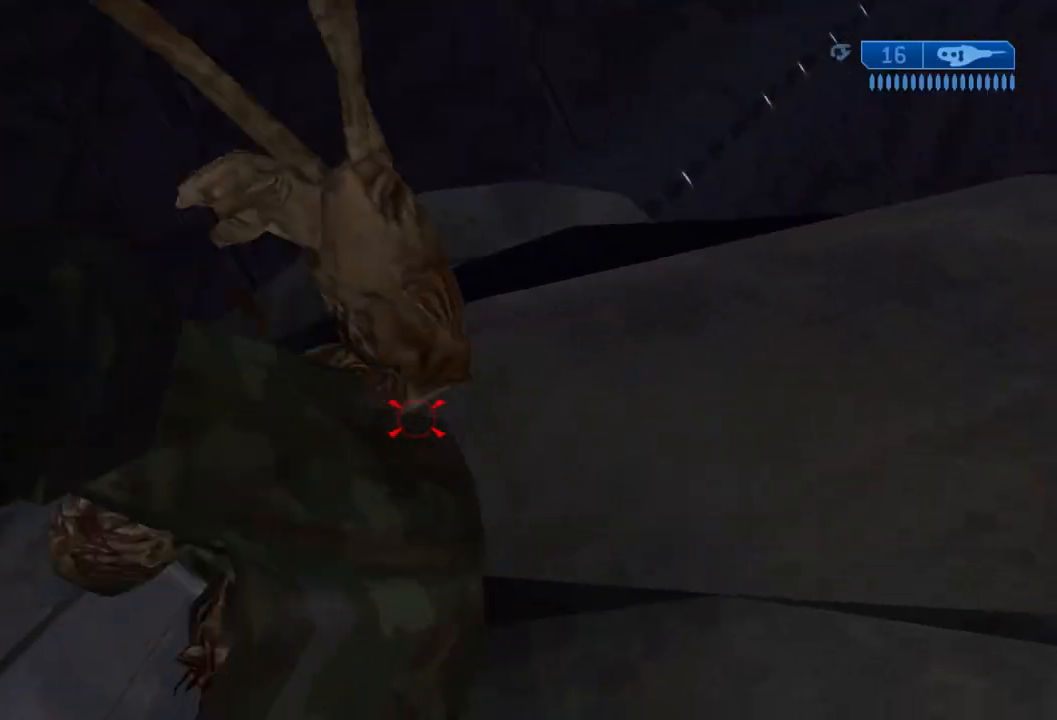
{"buttons": ["DPAD_UP"], "left_stick": "up-left", "right_stick": "center"}
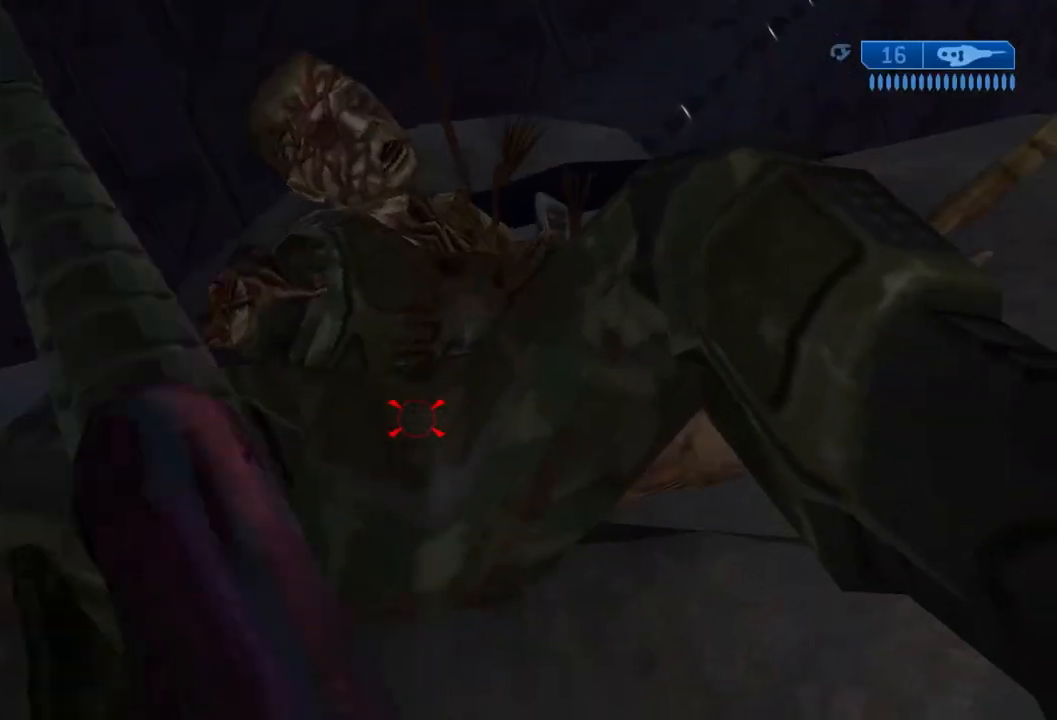
{"buttons": ["DPAD_UP"], "left_stick": "up-left", "right_stick": "center", "events": [[83, "Y", "down"], [83, "right_stick", "up"], [250, "Y", "up"], [250, "right_stick", "center"]]}
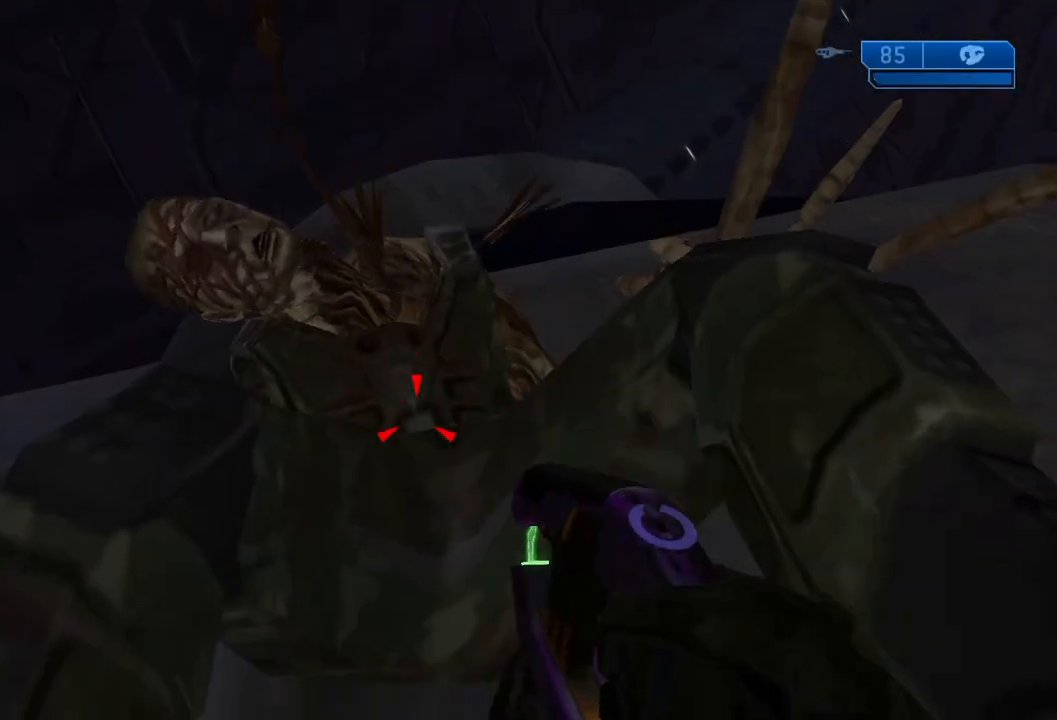
{"buttons": ["Y", "DPAD_UP"], "left_stick": "up-left", "right_stick": "up-right", "events": [[84, "B", "down"], [117, "A", "down"], [117, "Y", "down"], [117, "right_stick", "up"], [217, "A", "up"], [217, "B", "up"], [217, "Y", "up"], [217, "right_stick", "center"], [434, "Y", "down"], [451, "right_stick", "up-right"]]}
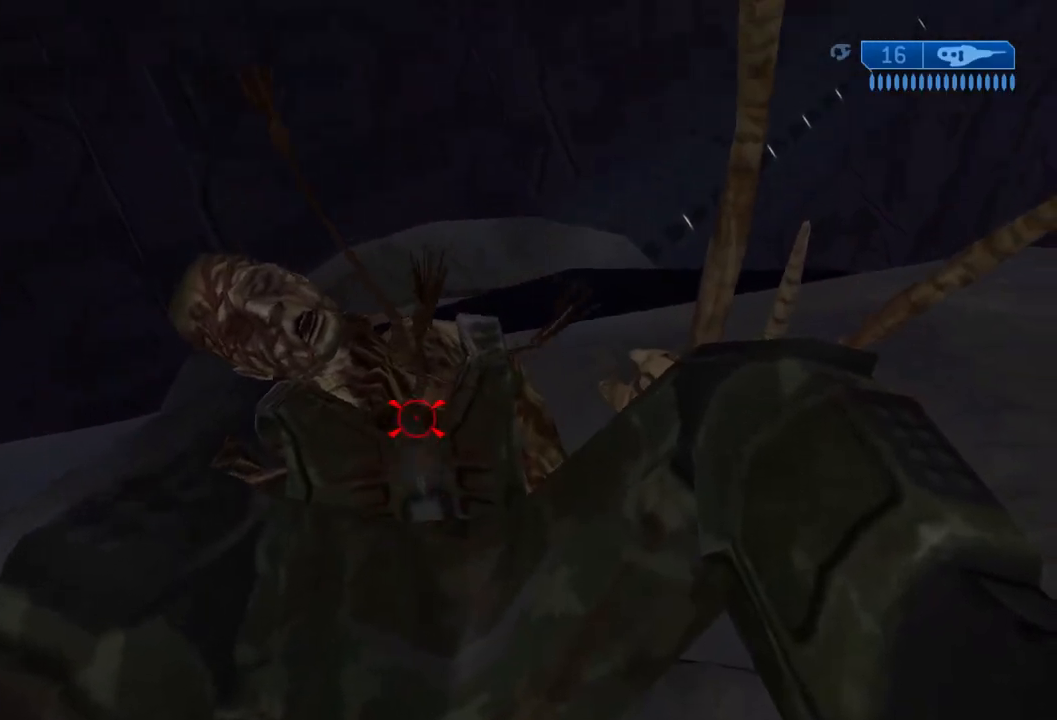
{"buttons": ["A", "B", "Y", "DPAD_UP"], "left_stick": "up-left", "right_stick": "up", "events": [[83, "Y", "up"], [100, "right_stick", "center"], [500, "A", "down"], [500, "B", "down"], [500, "Y", "down"], [500, "right_stick", "up"]]}
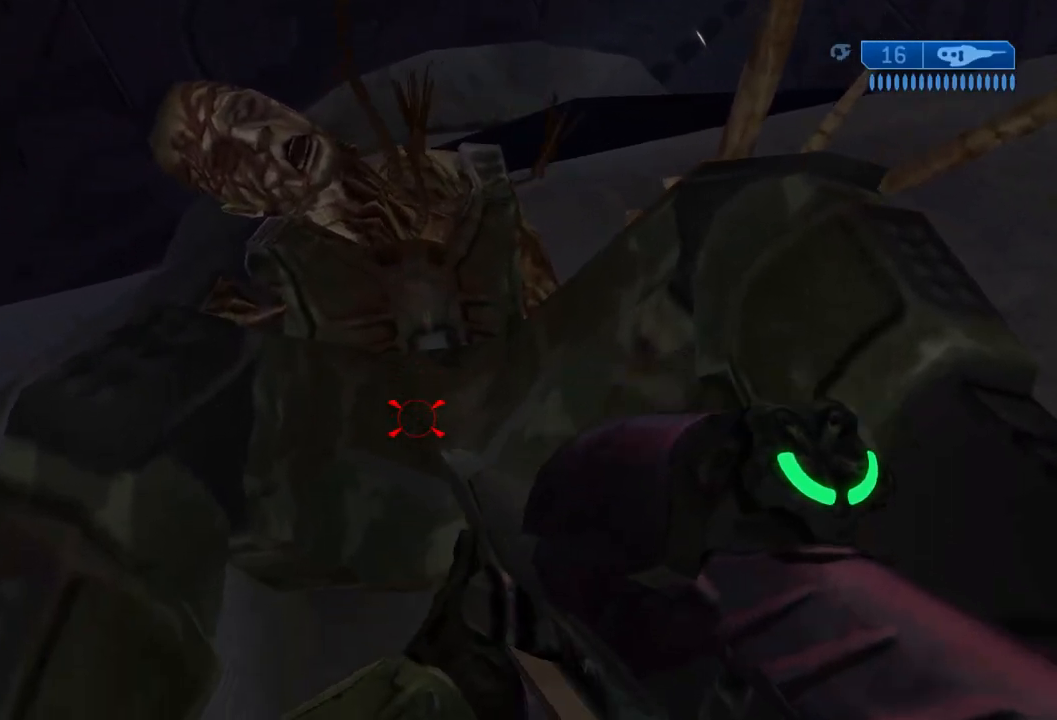
{"buttons": ["Y", "DPAD_UP"], "left_stick": "up-left", "right_stick": "up", "events": [[117, "A", "up"], [134, "B", "up"], [134, "Y", "up"], [134, "right_stick", "center"], [317, "Y", "down"], [317, "right_stick", "up"]]}
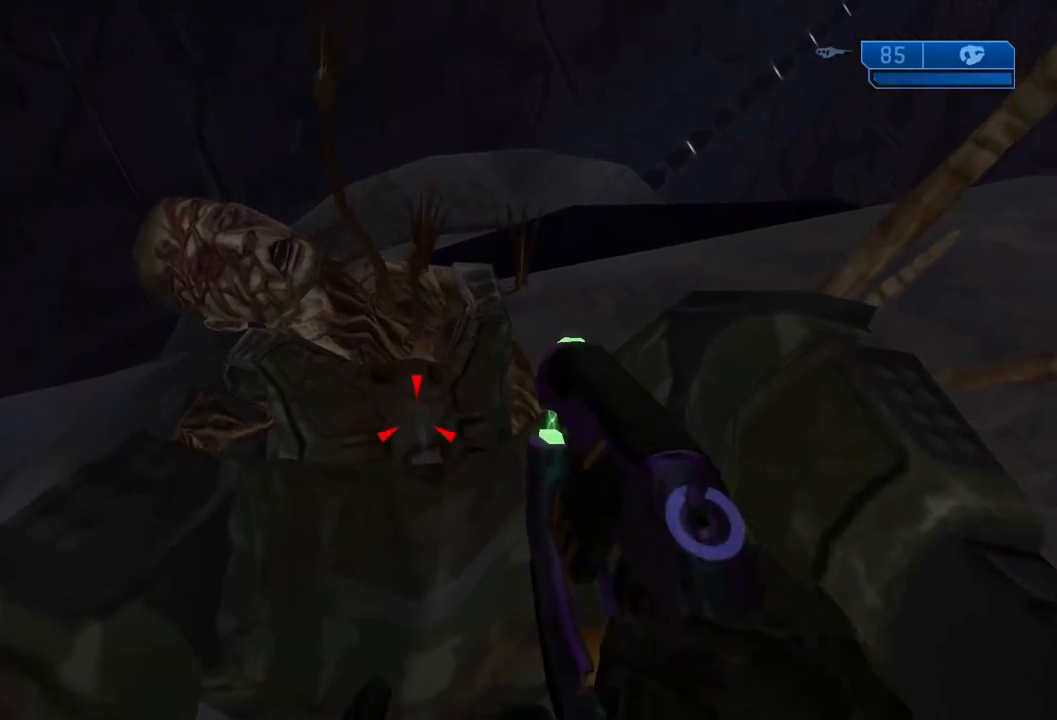
{"buttons": ["DPAD_UP"], "left_stick": "up-left", "right_stick": "center", "events": [[66, "Y", "up"], [66, "right_stick", "center"], [333, "B", "down"], [333, "Y", "down"], [333, "right_stick", "up"], [350, "A", "down"], [450, "A", "up"], [484, "B", "up"], [484, "Y", "up"], [484, "right_stick", "center"]]}
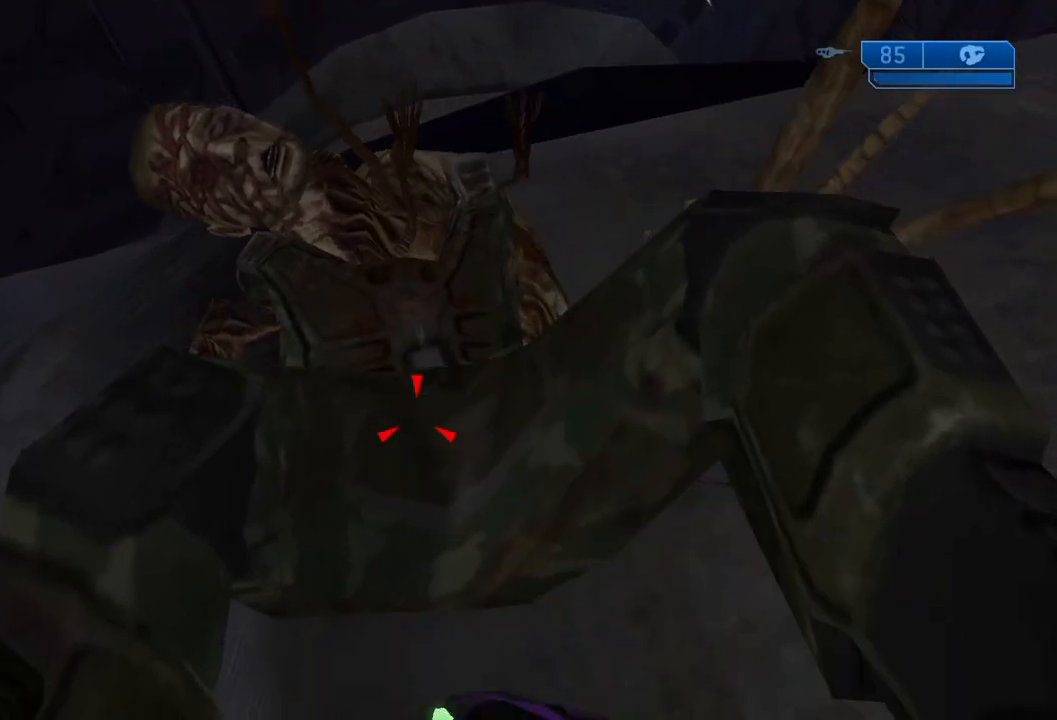
{"buttons": ["DPAD_UP"], "left_stick": "up-left", "right_stick": "center", "events": [[134, "Y", "down"], [134, "right_stick", "up"], [367, "Y", "up"], [367, "right_stick", "center"]]}
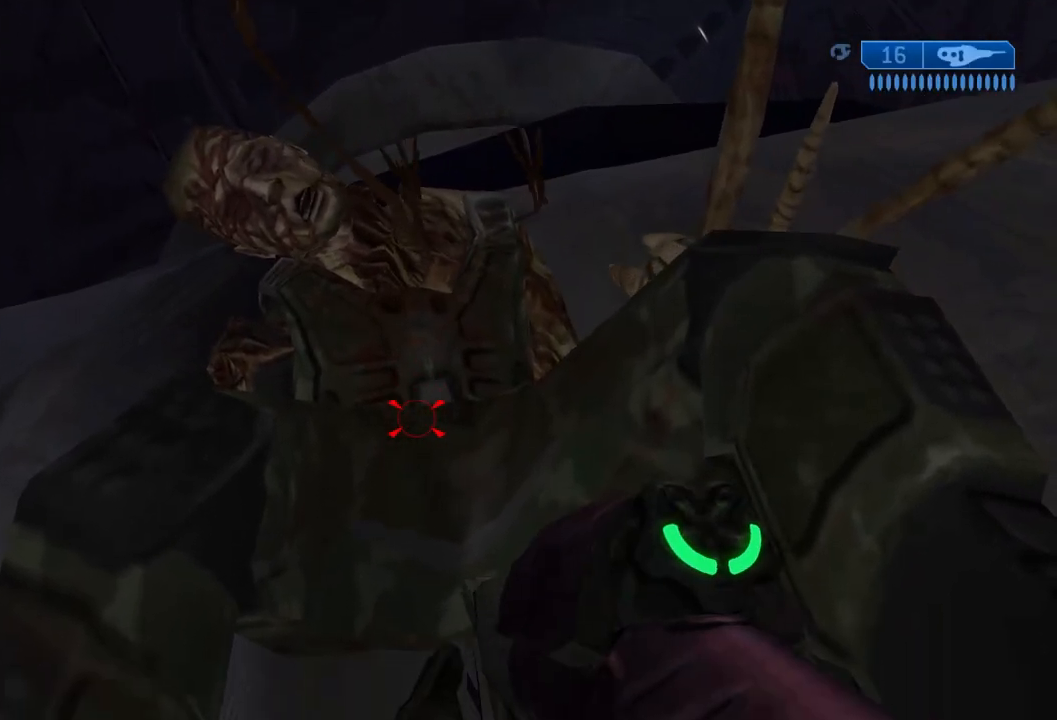
{"buttons": ["DPAD_UP"], "left_stick": "up-left", "right_stick": "center", "events": [[200, "B", "down"], [217, "Y", "down"], [217, "right_stick", "up"], [350, "B", "up"], [350, "right_stick", "center"], [367, "Y", "up"]]}
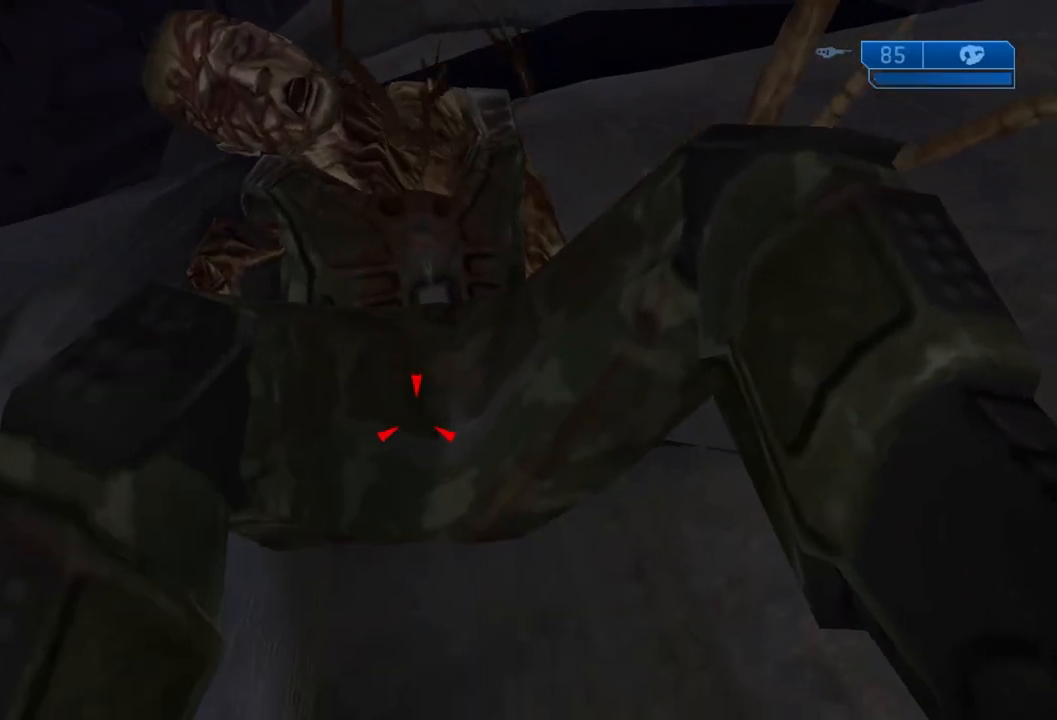
{"buttons": ["A", "B", "Y", "DPAD_UP"], "left_stick": "up-left", "right_stick": "up", "events": [[50, "Y", "down"], [50, "right_stick", "up"], [200, "Y", "up"], [200, "right_stick", "center"], [484, "B", "down"], [484, "Y", "down"], [484, "right_stick", "up"], [501, "A", "down"]]}
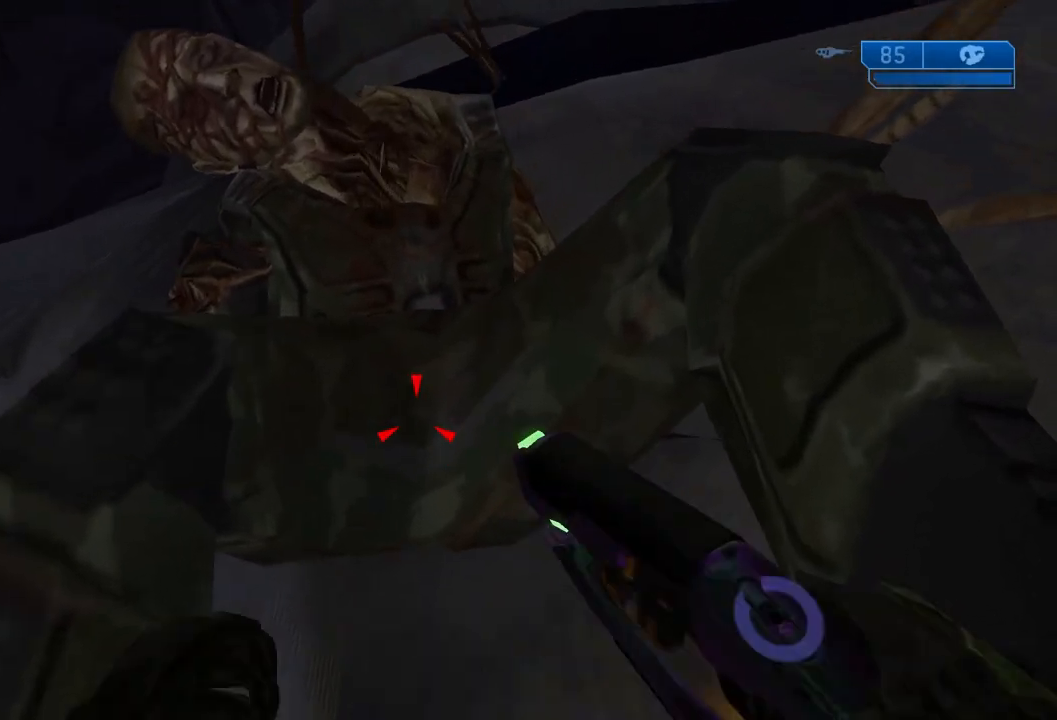
{"buttons": ["DPAD_UP"], "left_stick": "up-left", "right_stick": "center", "events": [[100, "A", "up"], [150, "B", "up"], [150, "Y", "up"], [150, "right_stick", "center"], [317, "Y", "down"], [317, "right_stick", "up"], [500, "Y", "up"], [500, "right_stick", "center"]]}
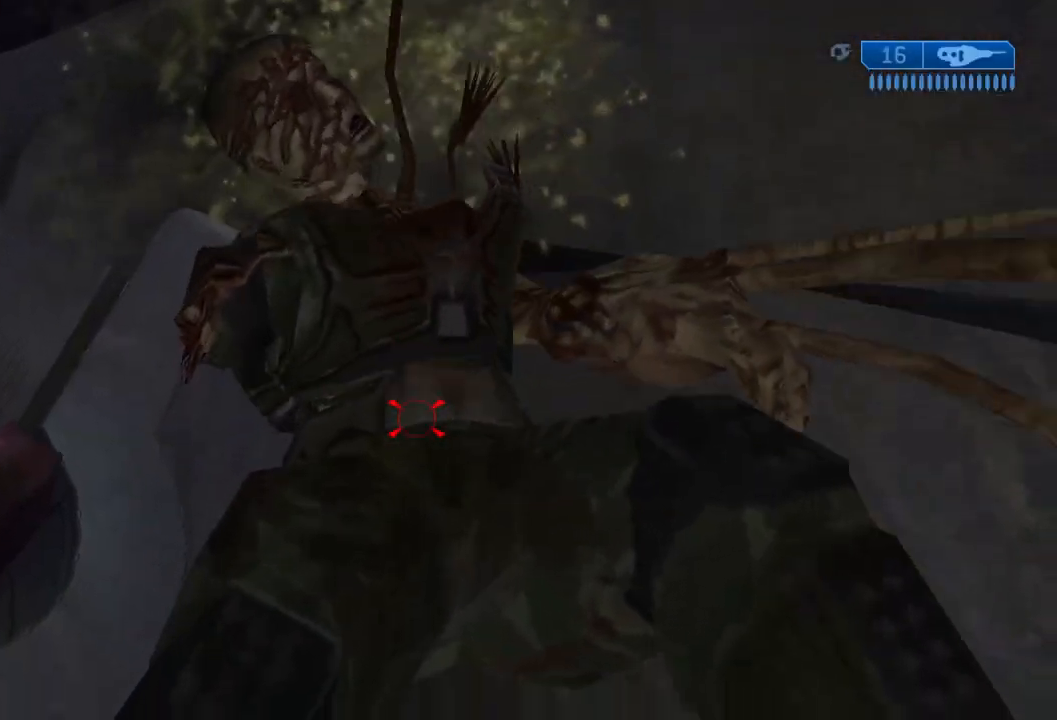
{"buttons": ["A", "B", "Y", "DPAD_UP"], "left_stick": "up-left", "right_stick": "up", "events": [[100, "A", "down"], [100, "B", "down"], [134, "Y", "down"], [134, "right_stick", "up"], [234, "A", "up"], [251, "B", "up"], [251, "right_stick", "center"], [267, "Y", "up"], [434, "A", "down"], [434, "B", "down"], [451, "Y", "down"], [451, "right_stick", "up"]]}
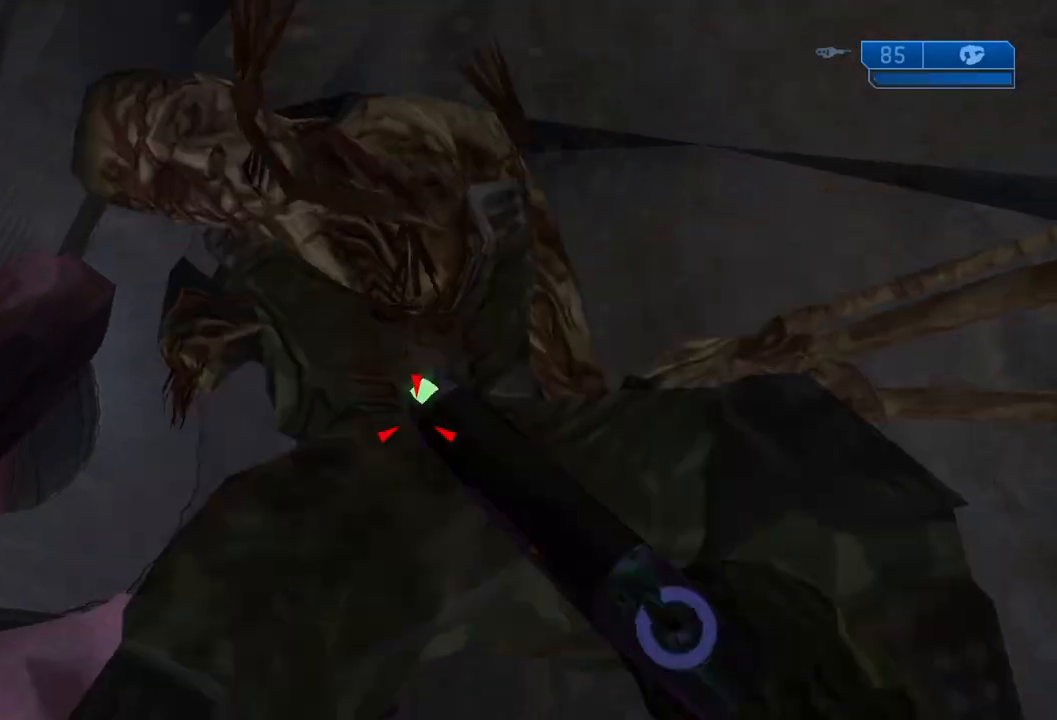
{"buttons": ["B", "Y", "DPAD_UP"], "left_stick": "up-left", "right_stick": "up", "events": [[50, "A", "up"], [66, "B", "up"], [66, "Y", "up"], [66, "right_stick", "center"], [150, "B", "down"], [167, "A", "down"], [167, "Y", "down"], [167, "right_stick", "up"], [250, "A", "up"], [283, "B", "up"], [283, "right_stick", "center"], [300, "Y", "up"], [417, "A", "down"], [417, "B", "down"], [450, "Y", "down"], [450, "right_stick", "up"], [484, "A", "up"]]}
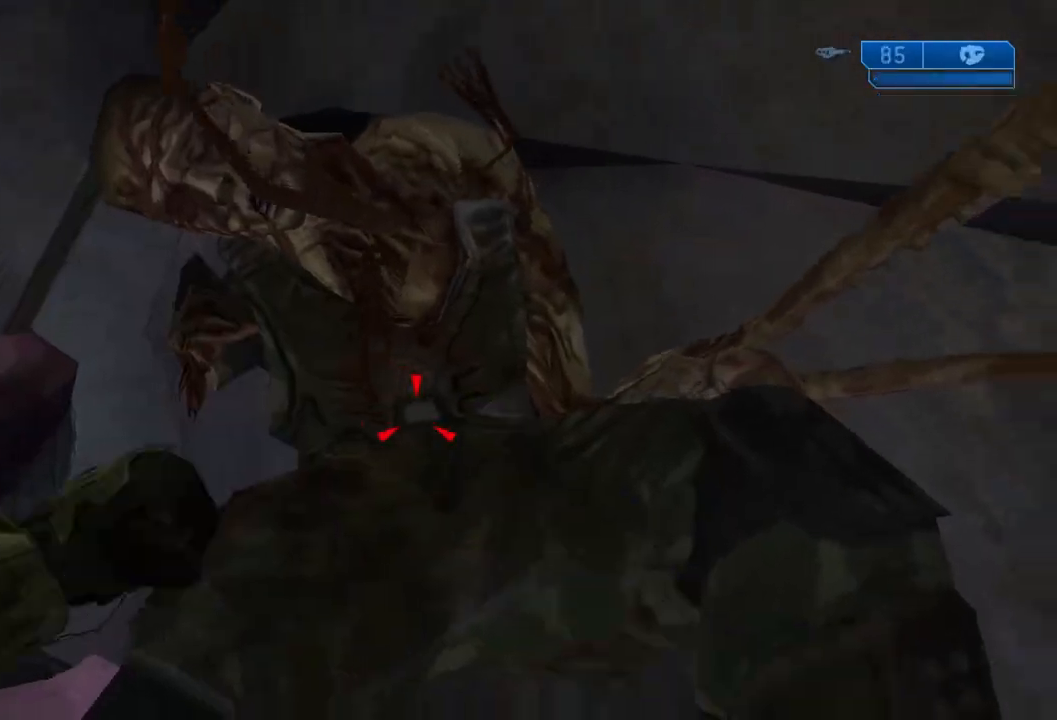
{"buttons": ["DPAD_UP"], "left_stick": "up-left", "right_stick": "center", "events": [[50, "B", "up"], [50, "right_stick", "center"], [67, "Y", "up"], [250, "B", "down"], [250, "Y", "down"], [250, "right_stick", "up"], [401, "B", "up"], [401, "Y", "up"], [401, "right_stick", "center"]]}
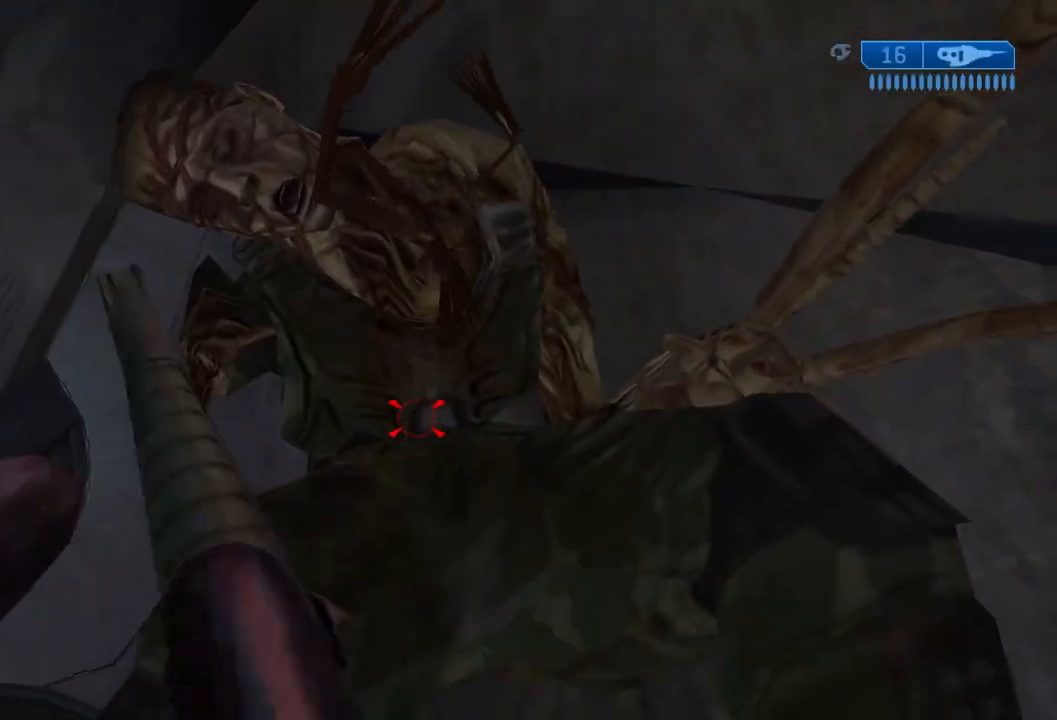
{"buttons": ["DPAD_UP"], "left_stick": "up-left", "right_stick": "center", "events": [[200, "B", "down"], [200, "Y", "down"], [200, "right_stick", "up"], [233, "A", "down"], [300, "A", "up"], [317, "B", "up"], [317, "right_stick", "center"], [333, "Y", "up"]]}
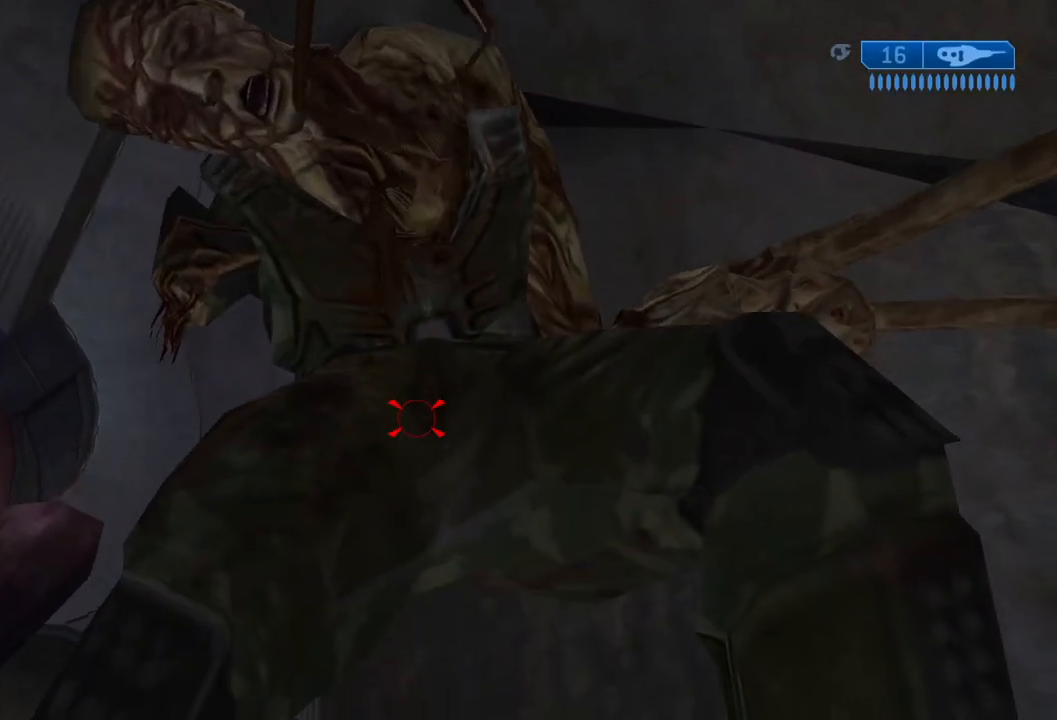
{"buttons": ["DPAD_UP"], "left_stick": "up-left", "right_stick": "center", "events": [[184, "B", "down"], [184, "Y", "down"], [184, "right_stick", "up"], [200, "A", "down"], [267, "A", "up"], [301, "B", "up"], [301, "Y", "up"], [301, "right_stick", "center"]]}
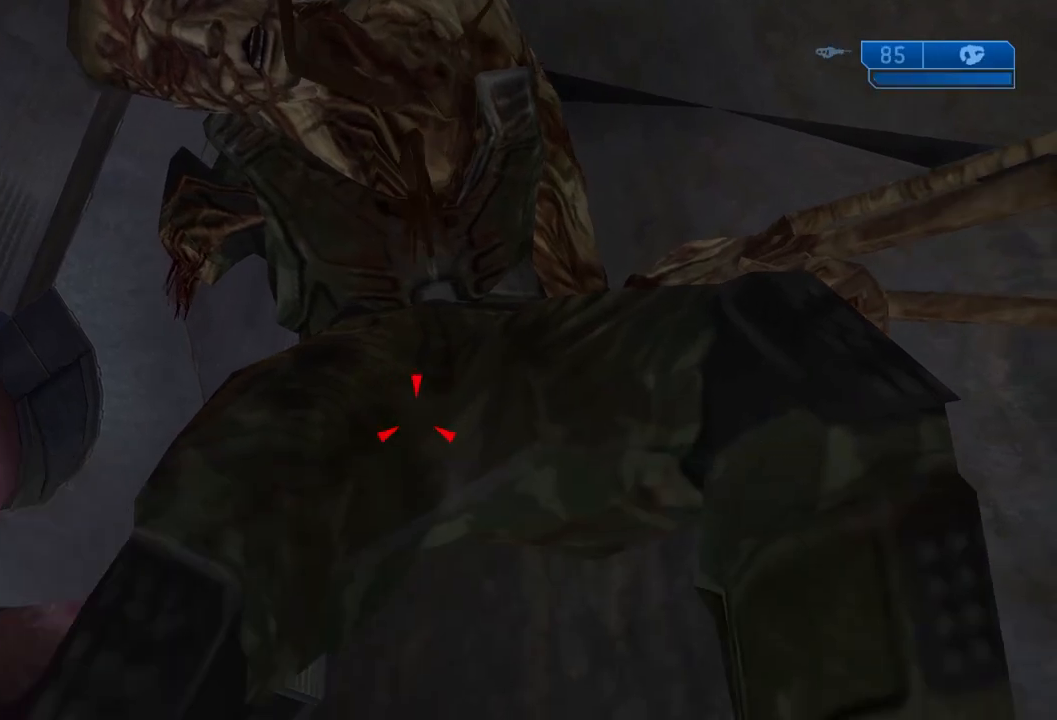
{"buttons": ["A", "B", "Y", "DPAD_UP"], "left_stick": "up-left", "right_stick": "up", "events": [[417, "B", "down"], [417, "Y", "down"], [417, "right_stick", "up"], [434, "A", "down"]]}
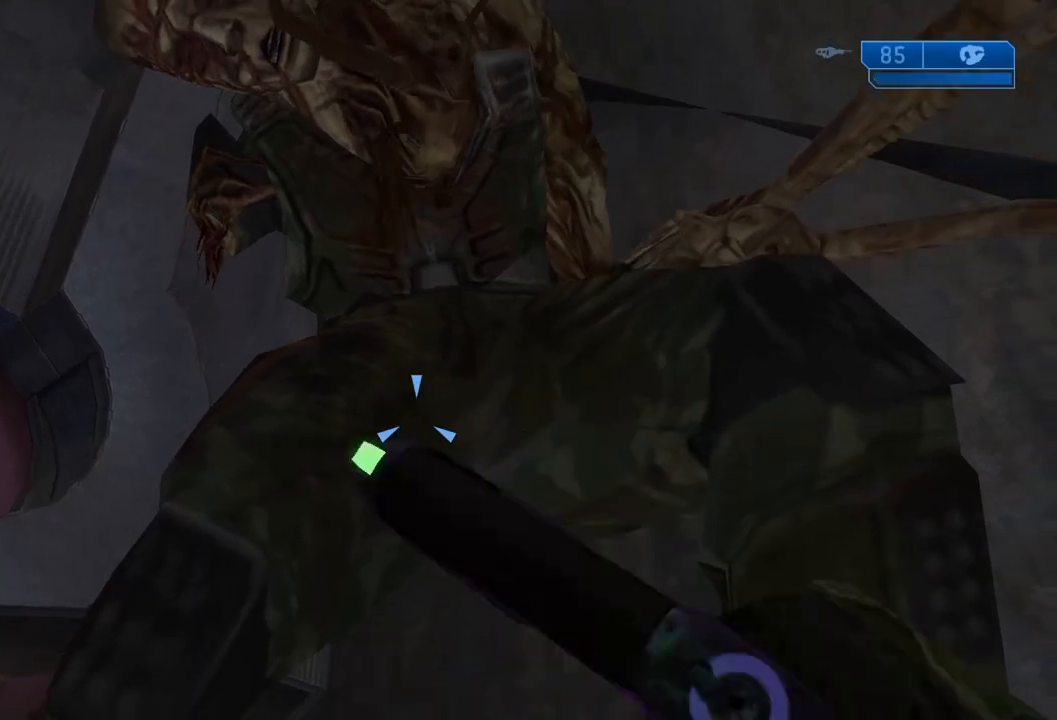
{"buttons": ["DPAD_UP"], "left_stick": "up-left", "right_stick": "center", "events": [[17, "A", "up"], [67, "B", "up"], [67, "Y", "up"], [67, "right_stick", "center"]]}
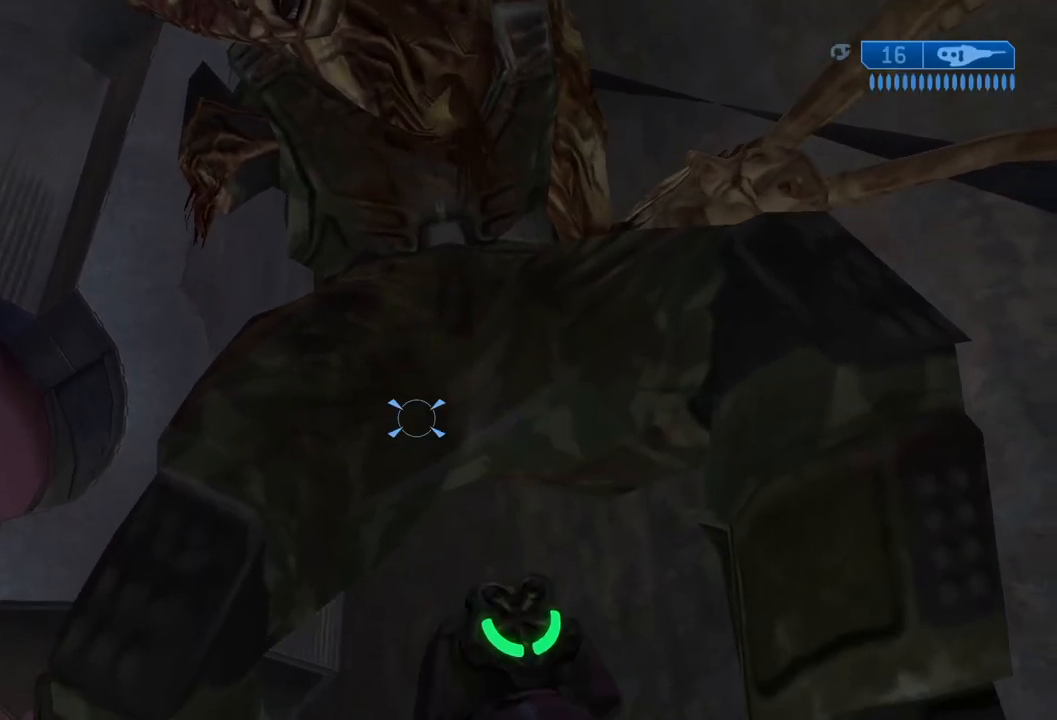
{"buttons": ["Y", "DPAD_UP"], "left_stick": "up-left", "right_stick": "up", "events": [[100, "B", "down"], [100, "Y", "down"], [100, "right_stick", "up"], [117, "A", "down"], [200, "A", "up"], [267, "B", "up"], [267, "Y", "up"], [267, "right_stick", "center"], [500, "Y", "down"], [500, "right_stick", "up"]]}
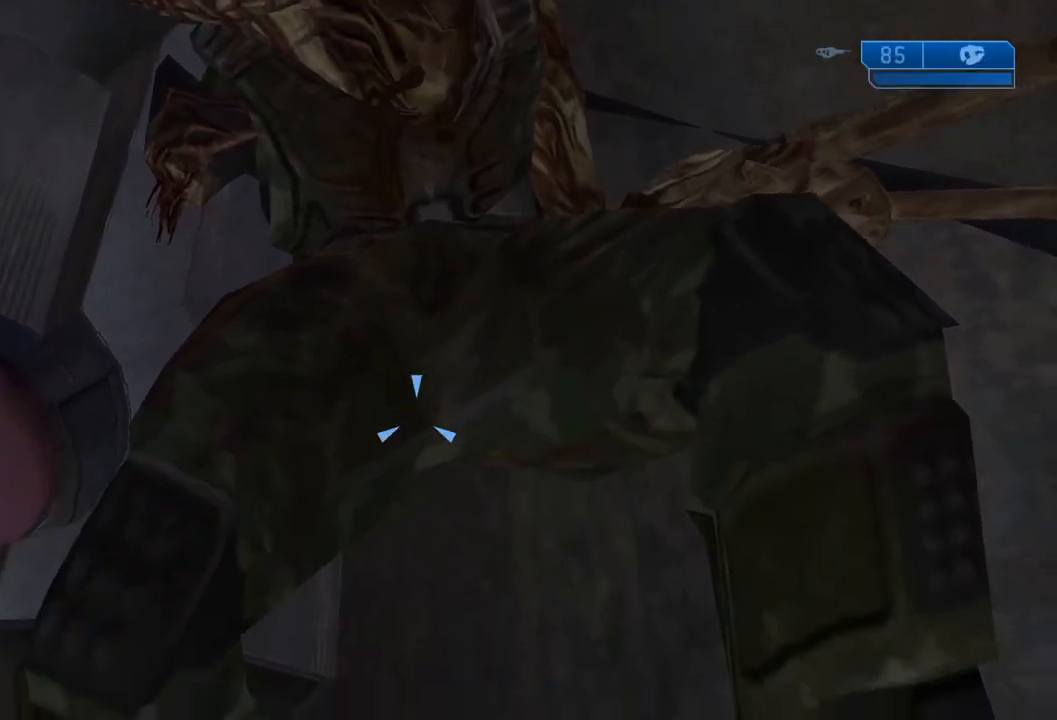
{"buttons": ["B", "Y", "DPAD_UP"], "left_stick": "up-left", "right_stick": "up", "events": [[200, "Y", "up"], [200, "right_stick", "center"], [434, "B", "down"], [434, "Y", "down"], [434, "right_stick", "up"]]}